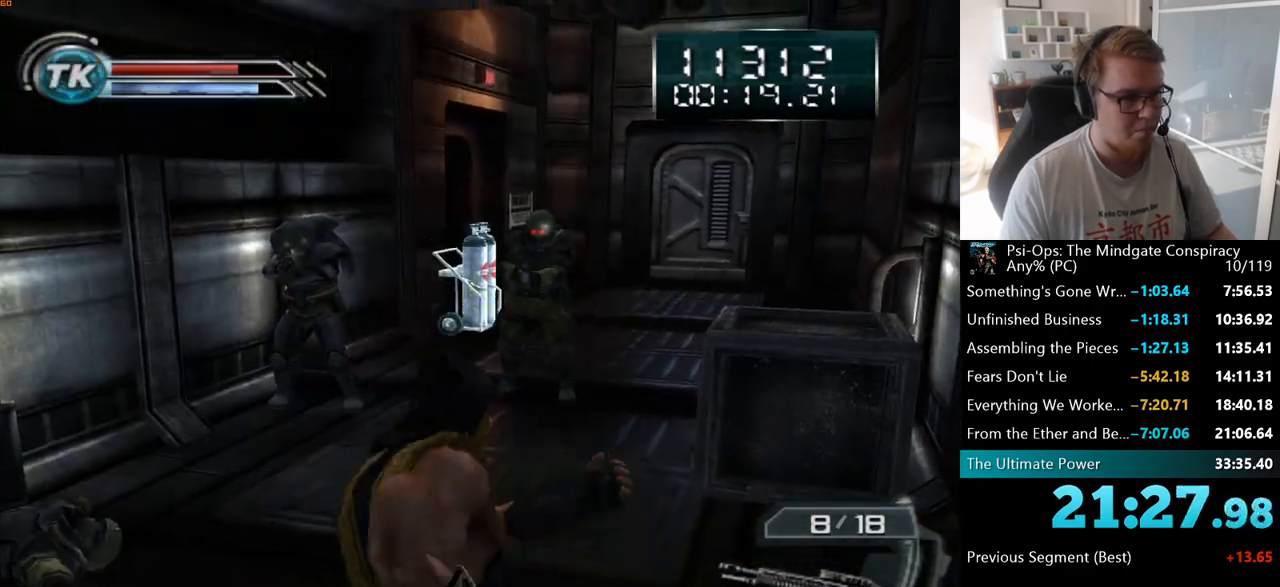
Gameplay with keyboard and mouse; each line is a JSON object with the keys and mouse buttons held at the frame after it. "events" lists presses ("down") and releases ("up") of "a", "ctrl", "d", "e", "f", "q", "r", "s", "shift", "space", "tab", "w", "mouse_left", "mouse_wheel", "mouse_right", "mouse_mb4" and "mouse_mb5" between this image and that frame as [ms after this image, input, new state], when the widget could be followed in between. "mouse_left", "mouse_wheel", "mouse_right", "mouse_mb4", "mouse_mb5" = the "left", "wheel", "right", "mb4", "mb5" buttons of the "mouse" list. No other keys are recorded. "wheel" means that the mouse wheel is clicked or scrolled. Mouse movement is not recorded.
{"keys": ["s"], "mouse": [], "events": [[150, "s", "down"], [183, "mouse_right", "up"]]}
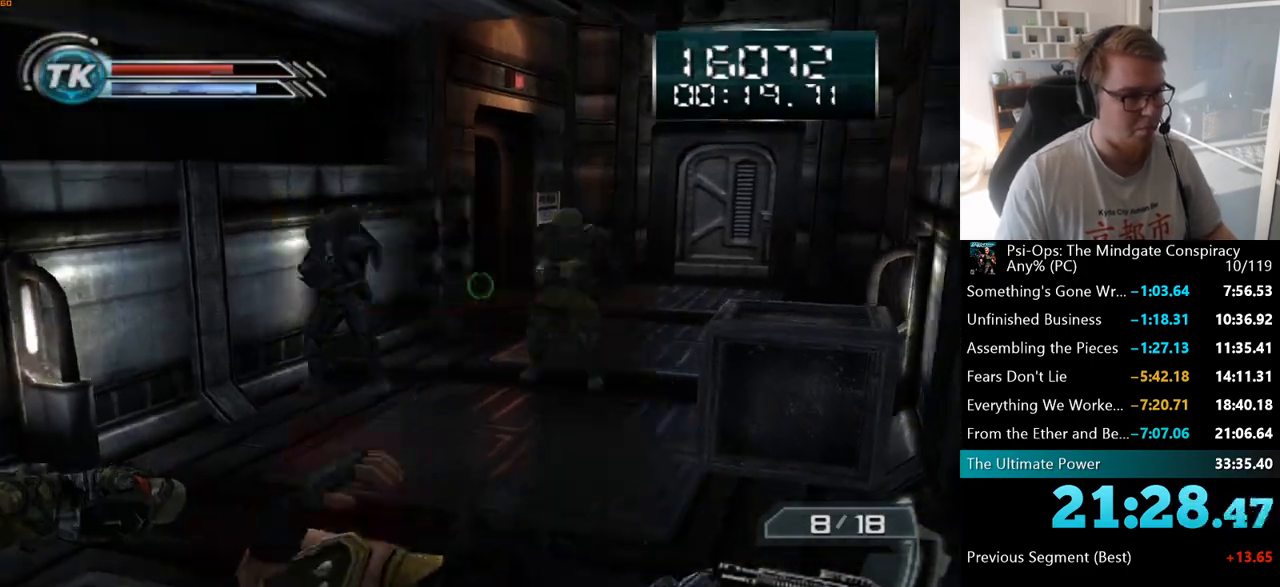
{"keys": ["a"], "mouse": [], "events": [[133, "a", "down"], [283, "s", "up"]]}
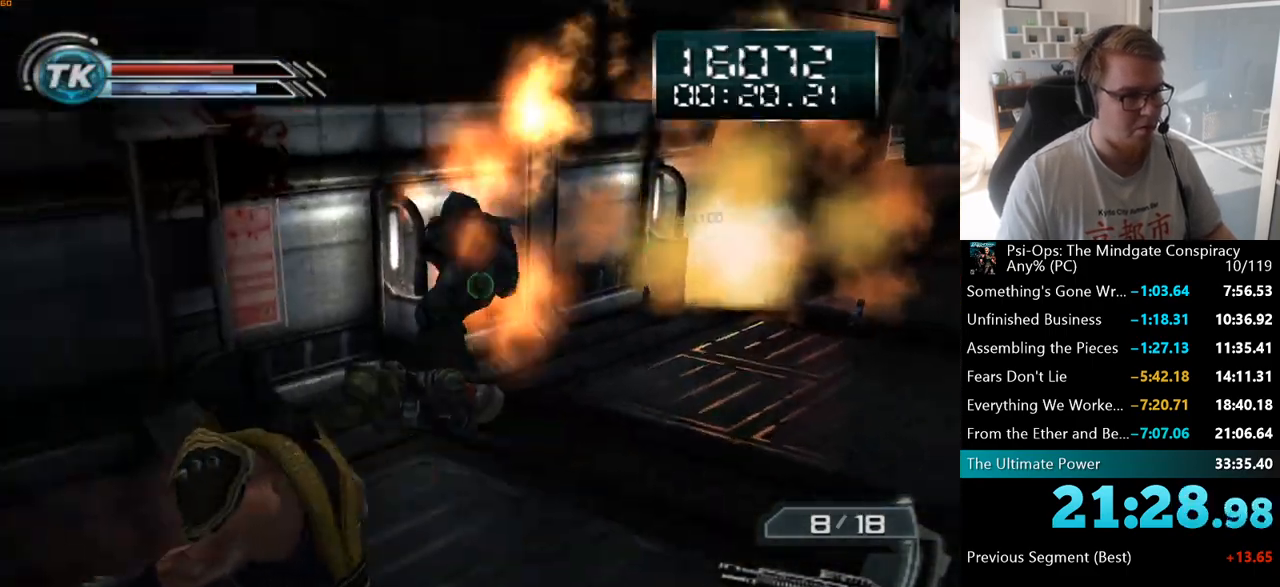
{"keys": ["a", "w"], "mouse": [], "events": [[367, "w", "down"]]}
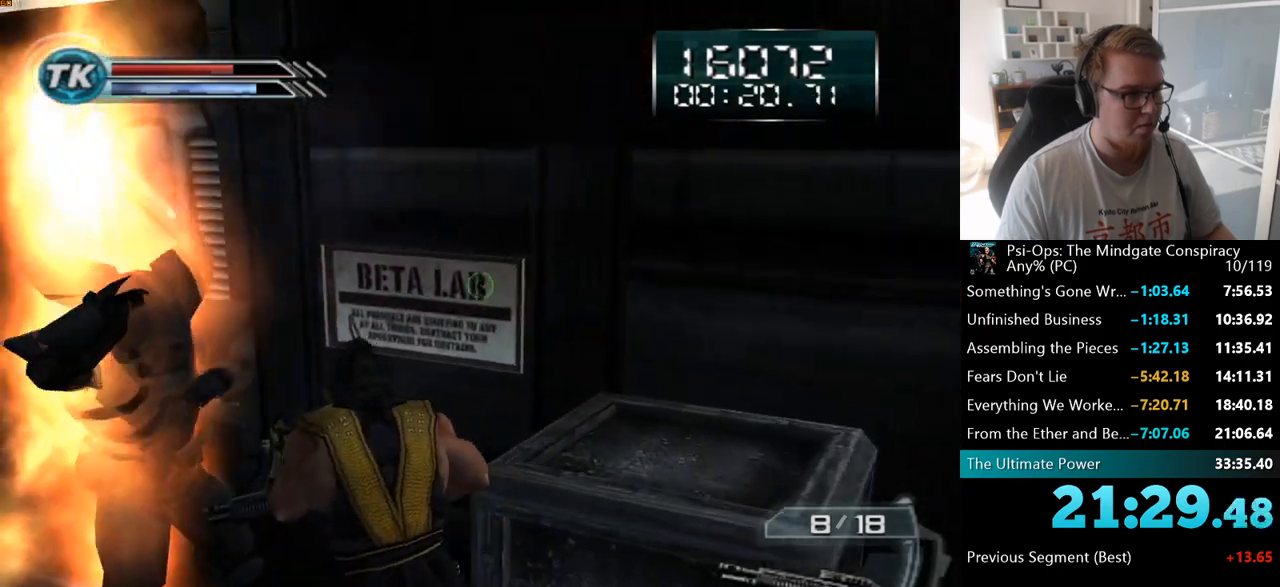
{"keys": ["a", "w"], "mouse": [], "events": [[167, "a", "up"], [333, "a", "down"]]}
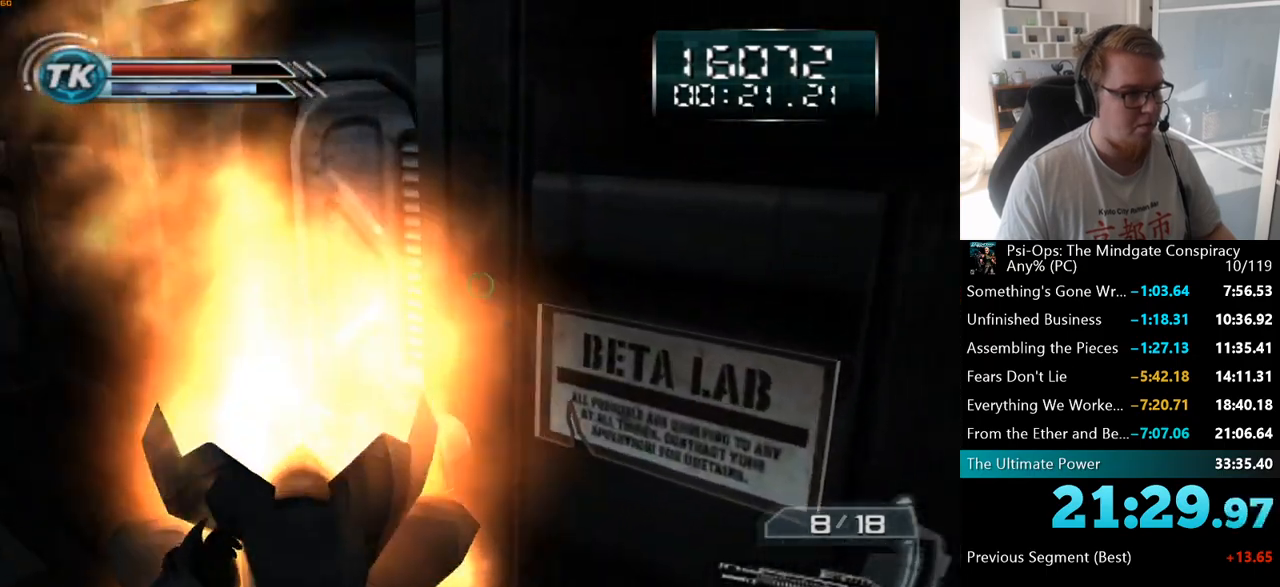
{"keys": ["space", "w"], "mouse": [], "events": [[200, "a", "up"], [483, "space", "down"]]}
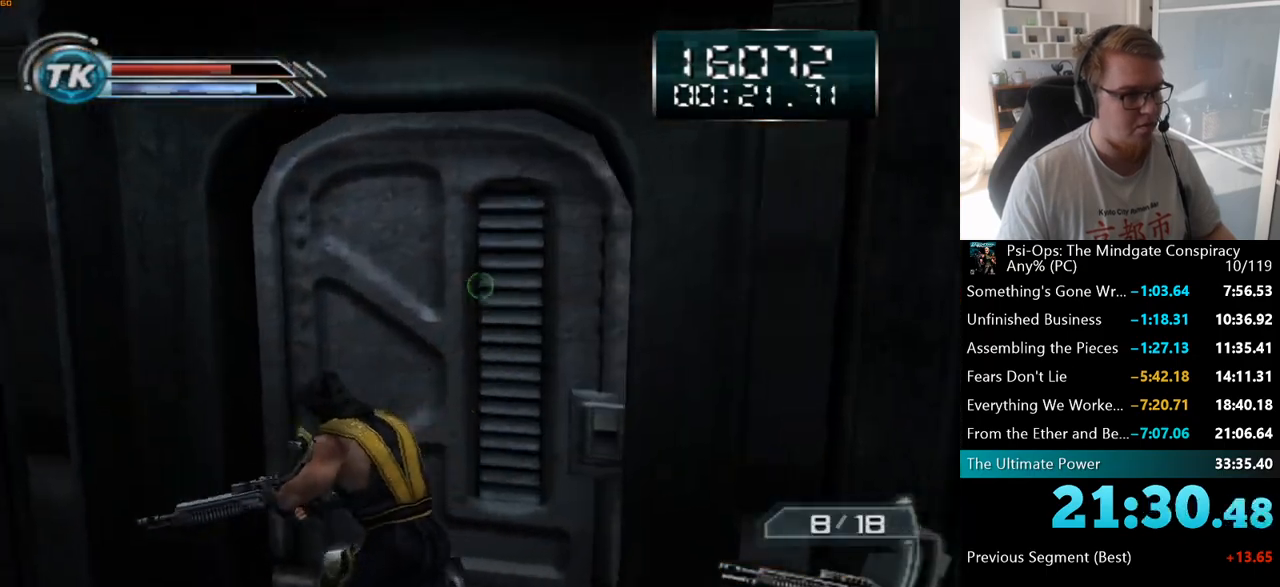
{"keys": ["w"], "mouse": [], "events": [[83, "d", "down"], [150, "space", "up"], [267, "d", "up"]]}
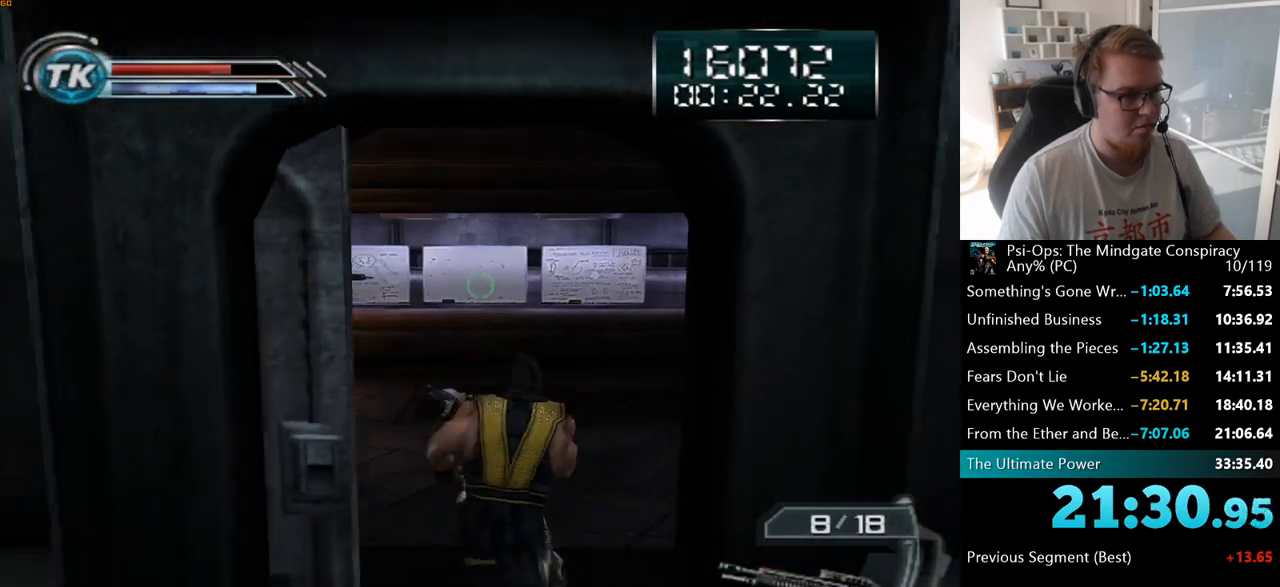
{"keys": ["w"], "mouse": ["right"], "events": [[417, "mouse_right", "down"]]}
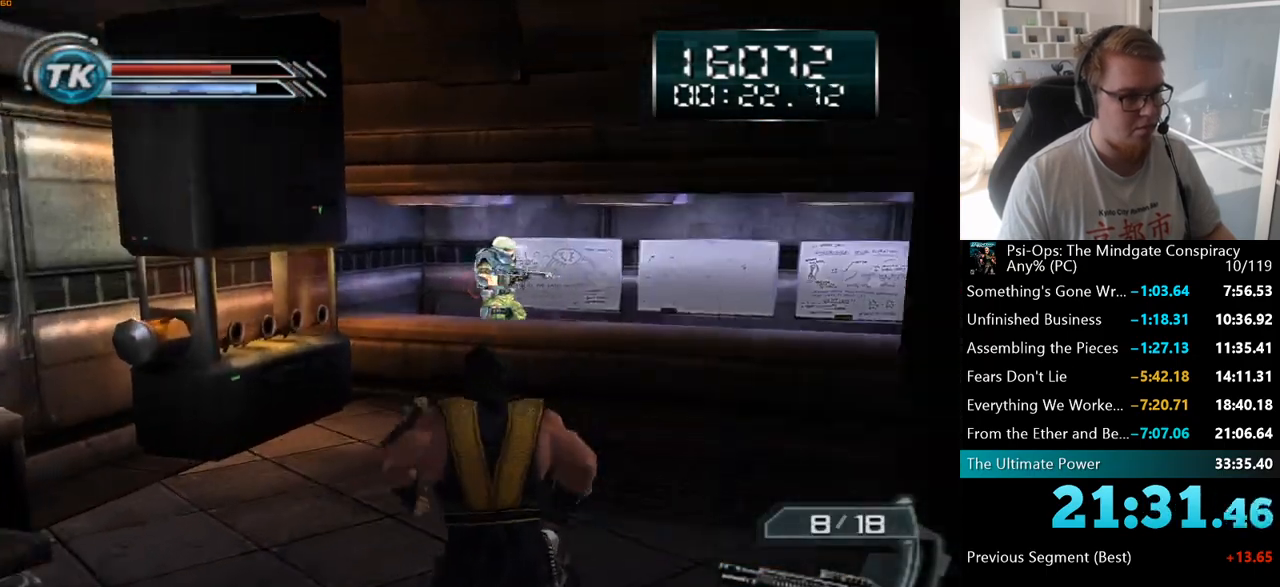
{"keys": ["d"], "mouse": ["right"], "events": [[200, "w", "up"], [467, "d", "down"]]}
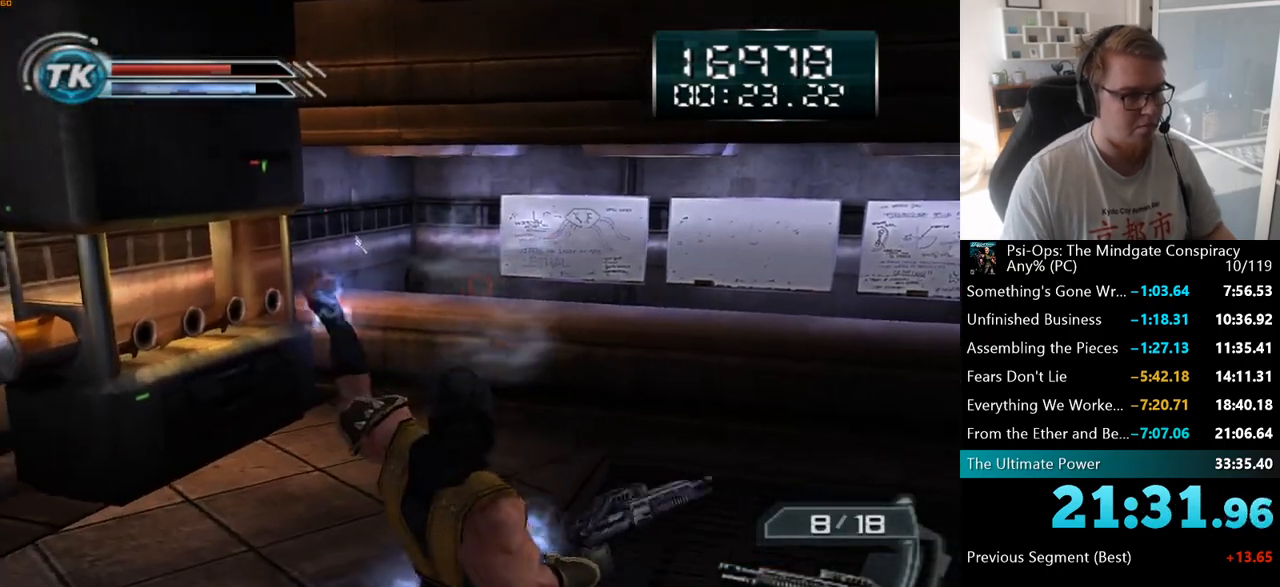
{"keys": ["d"], "mouse": [], "events": [[150, "mouse_right", "up"], [283, "s", "down"], [450, "s", "up"]]}
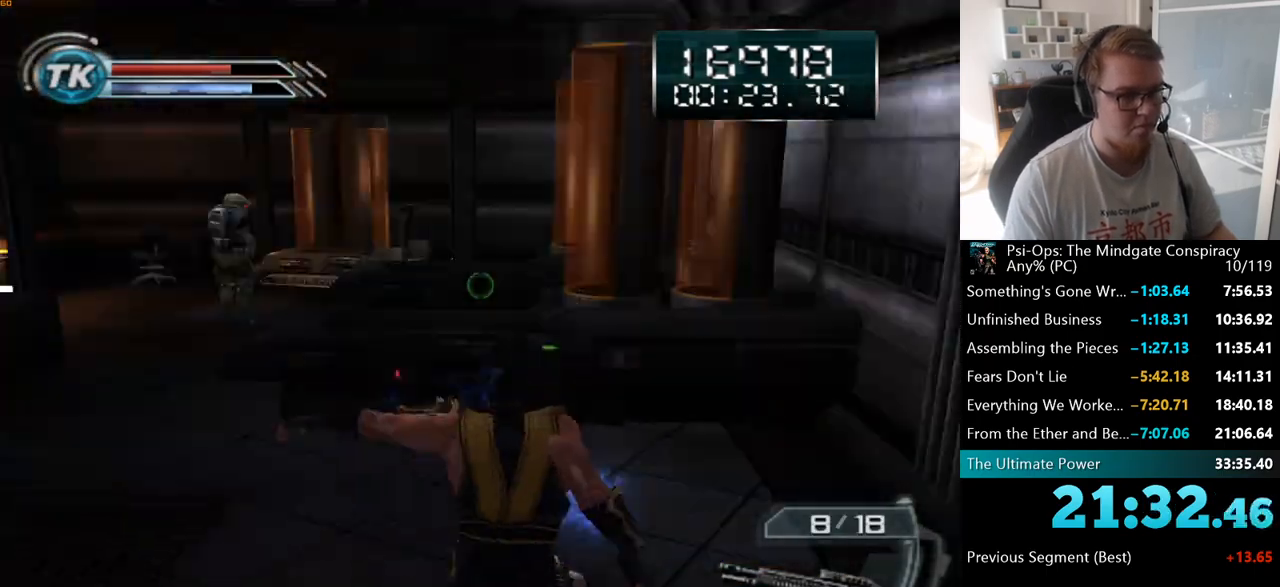
{"keys": ["w"], "mouse": [], "events": [[50, "w", "down"], [167, "d", "up"], [417, "a", "down"], [483, "a", "up"]]}
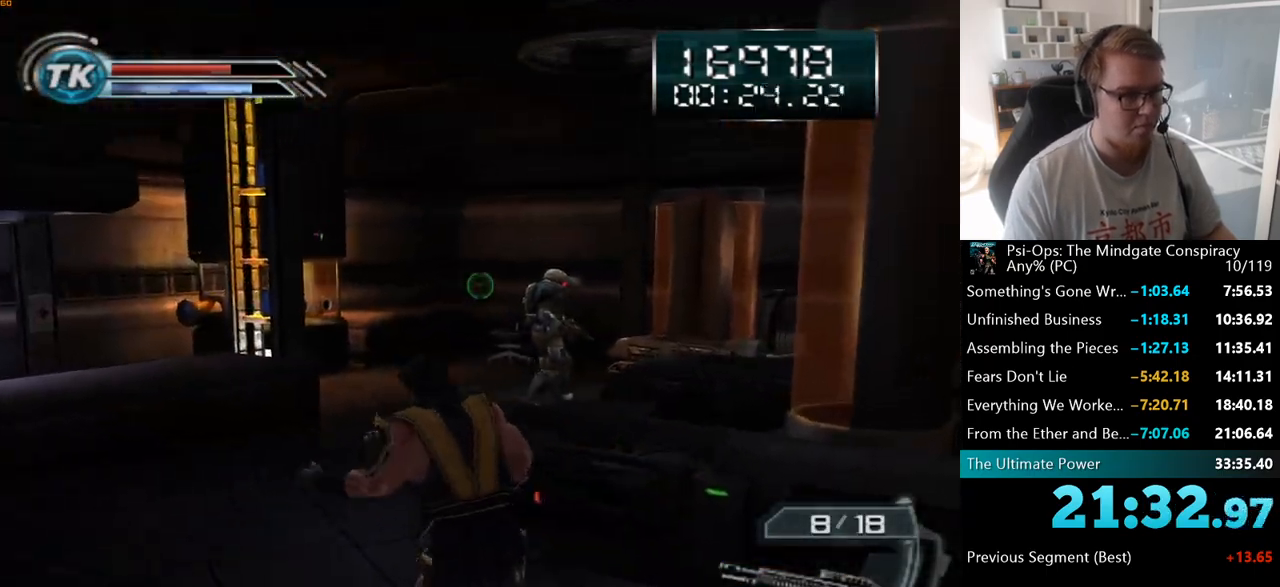
{"keys": [], "mouse": [], "events": [[117, "w", "up"], [133, "mouse_right", "down"], [333, "a", "down"], [400, "a", "up"], [450, "mouse_right", "up"]]}
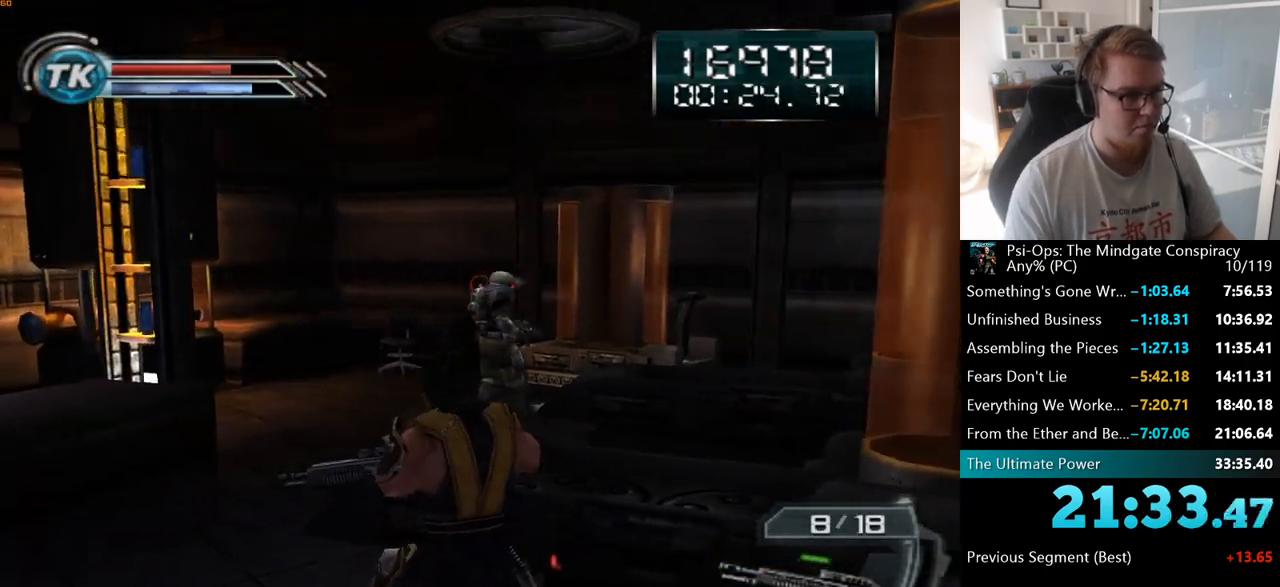
{"keys": ["a"], "mouse": ["right"], "events": [[117, "mouse_right", "down"], [300, "a", "down"]]}
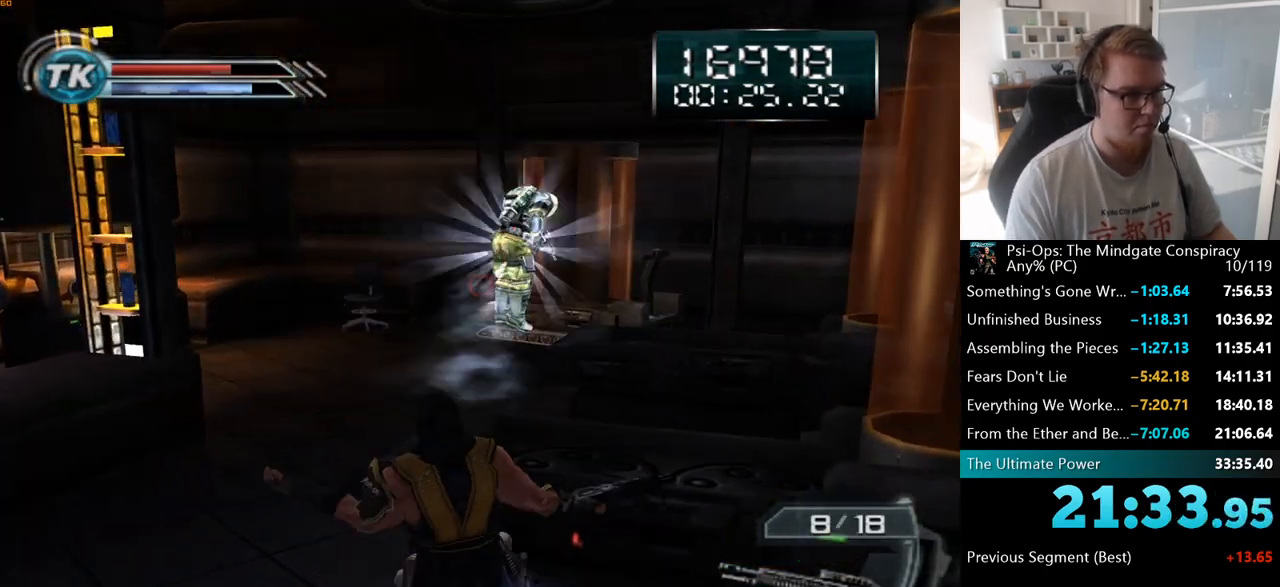
{"keys": ["a"], "mouse": ["right"], "events": []}
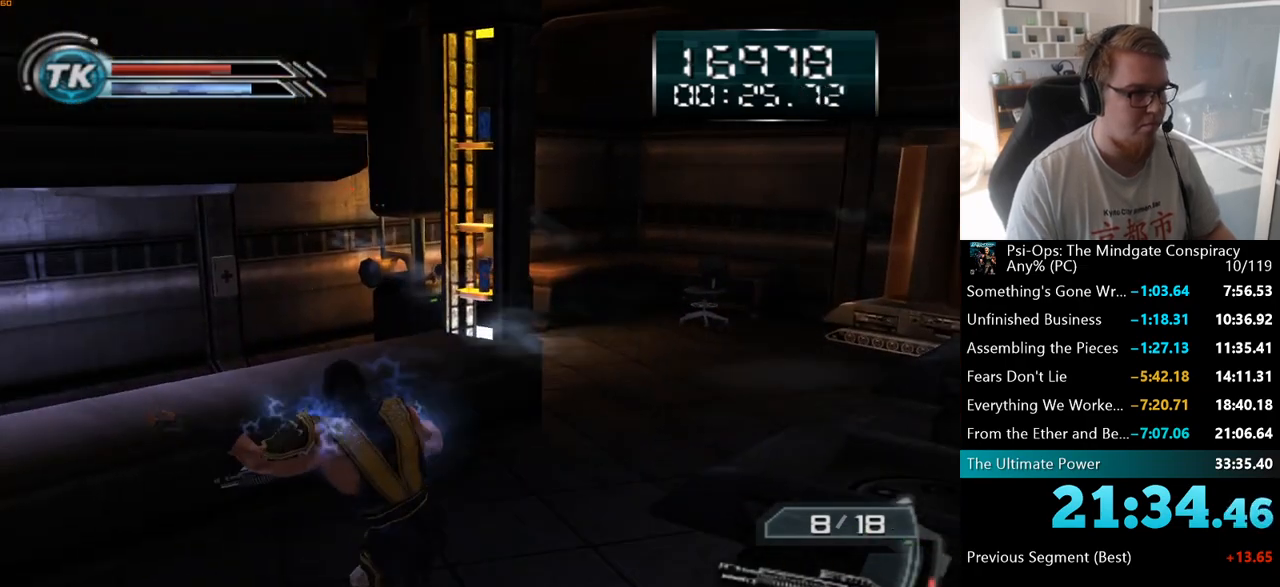
{"keys": ["a"], "mouse": [], "events": [[67, "mouse_right", "up"]]}
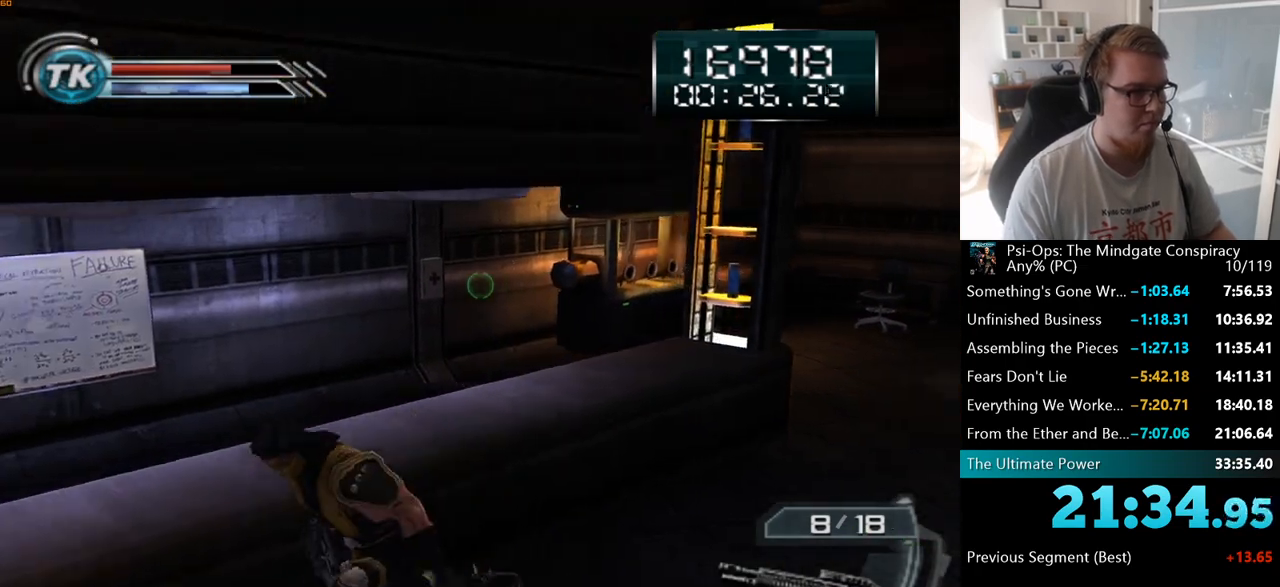
{"keys": [], "mouse": [], "events": [[100, "a", "up"]]}
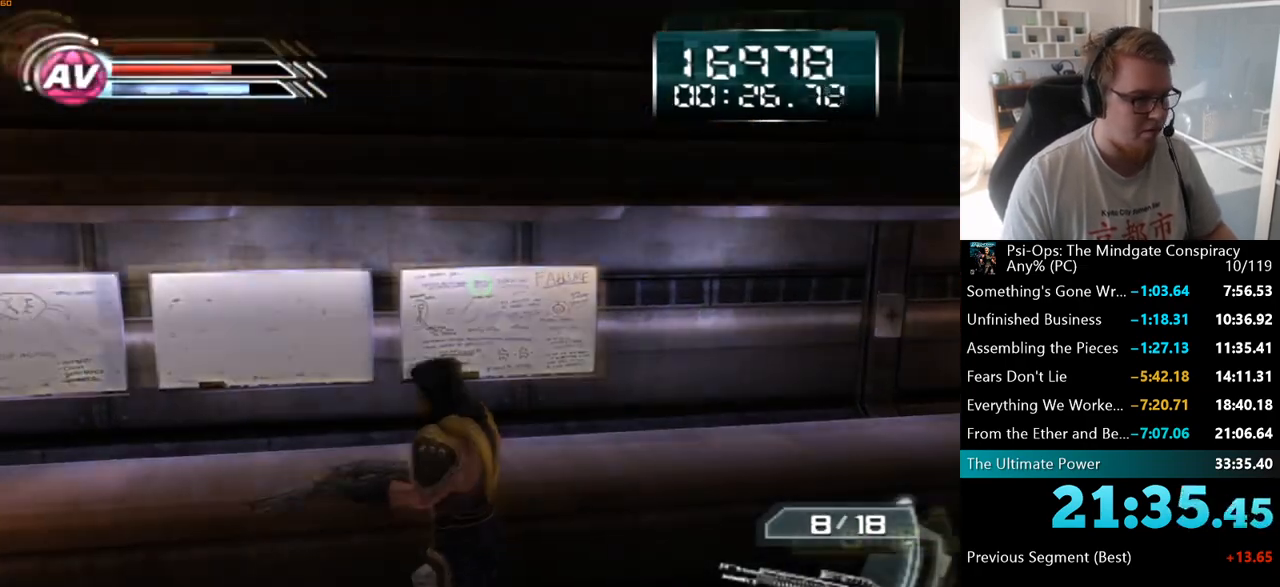
{"keys": [], "mouse": [], "events": []}
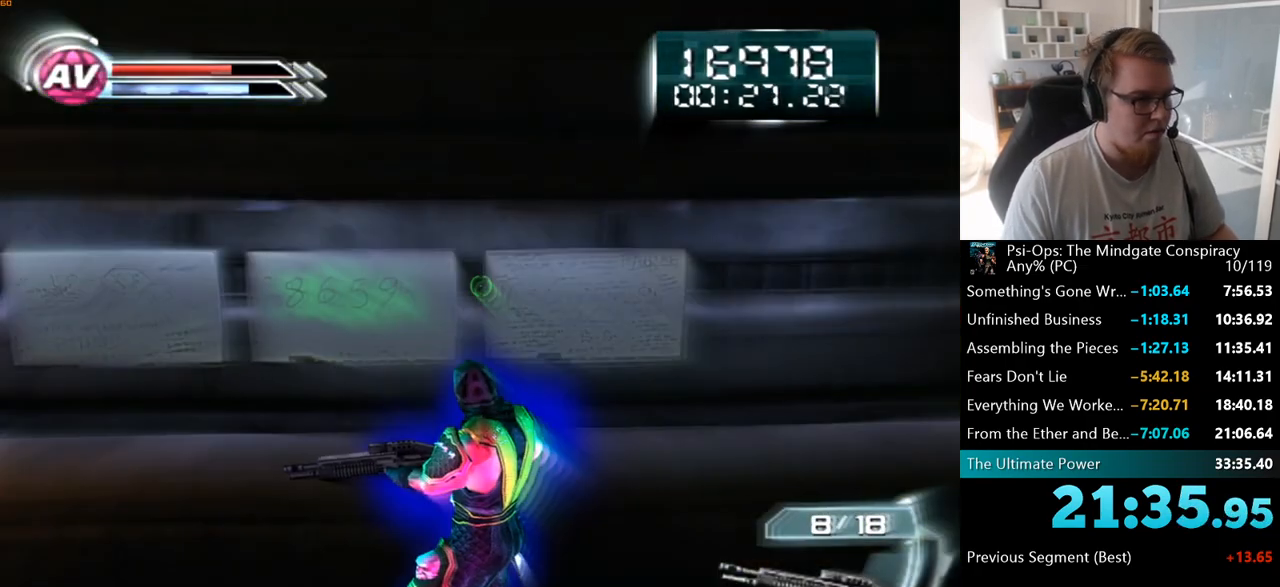
{"keys": [], "mouse": [], "events": [[17, "a", "down"], [167, "a", "up"]]}
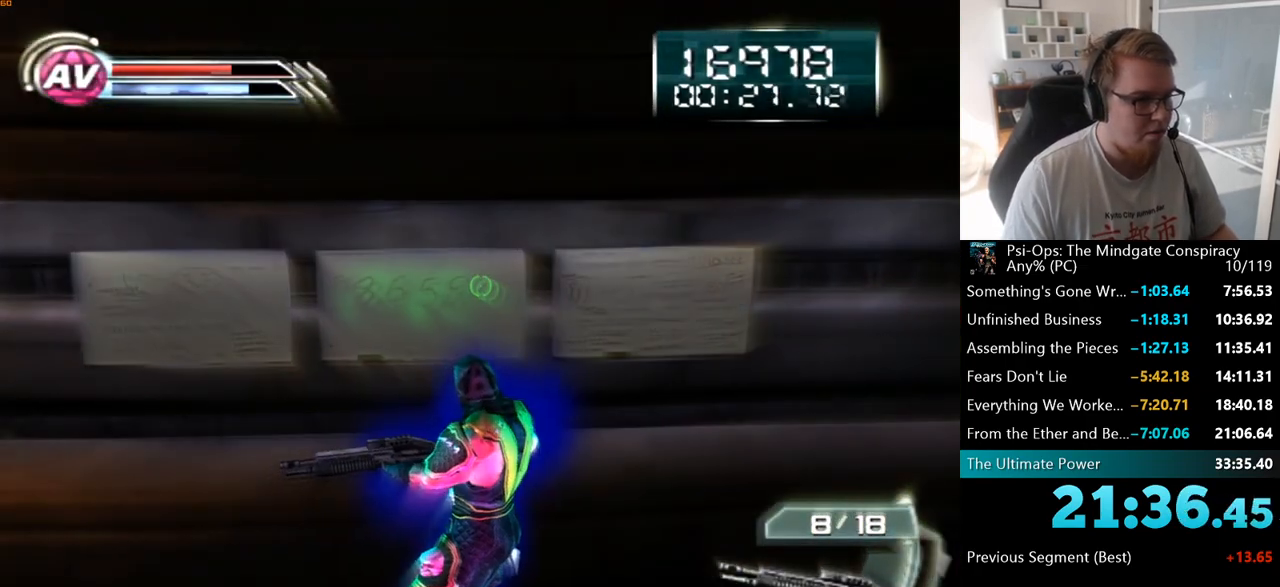
{"keys": [], "mouse": [], "events": []}
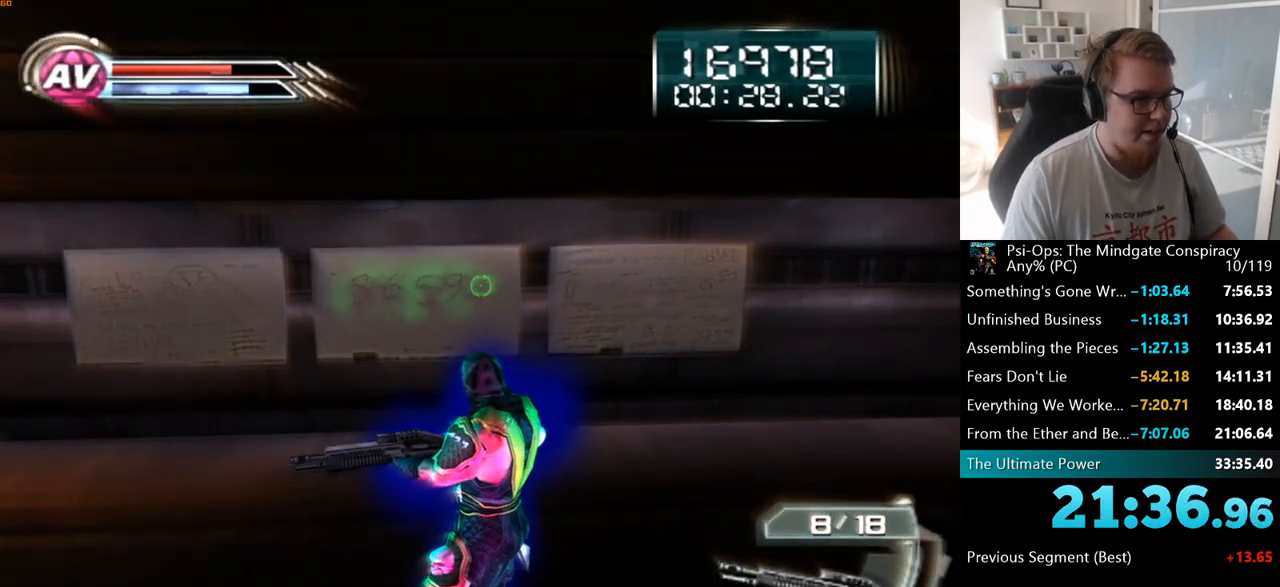
{"keys": [], "mouse": [], "events": []}
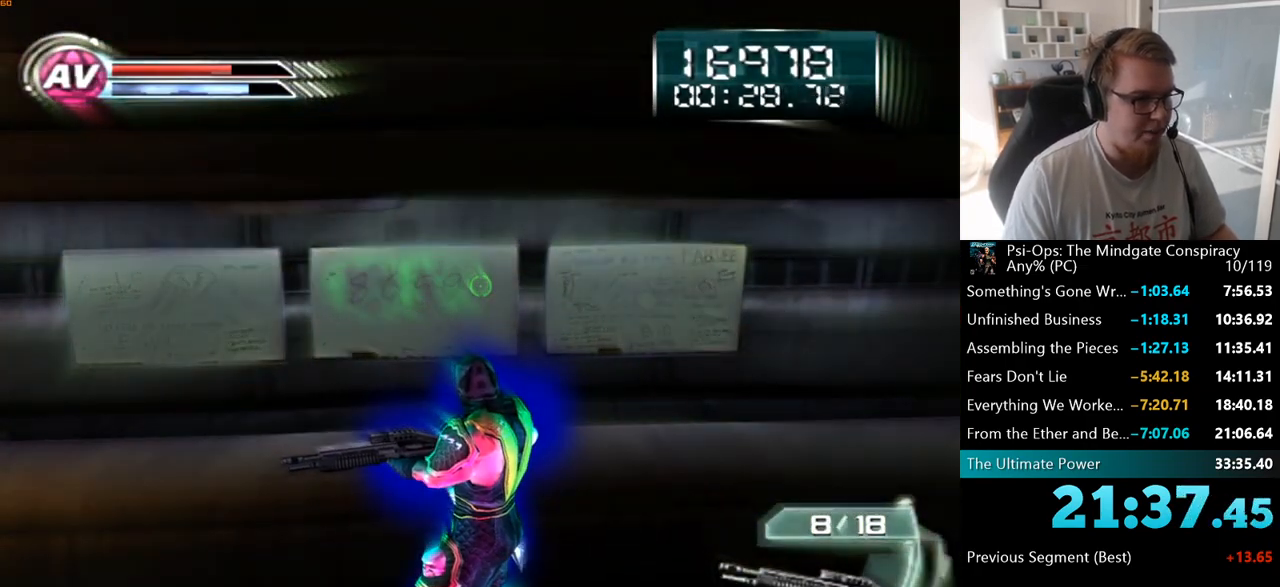
{"keys": ["s"], "mouse": [], "events": [[283, "s", "down"]]}
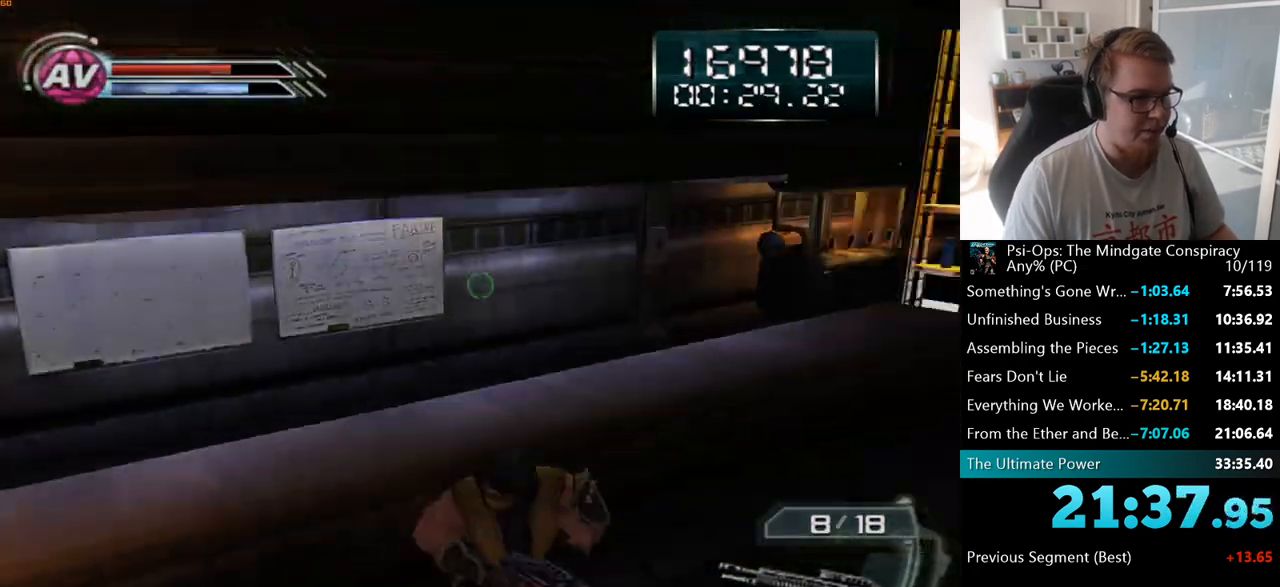
{"keys": ["w"], "mouse": [], "events": [[33, "d", "down"], [167, "s", "up"], [300, "w", "down"], [417, "d", "up"]]}
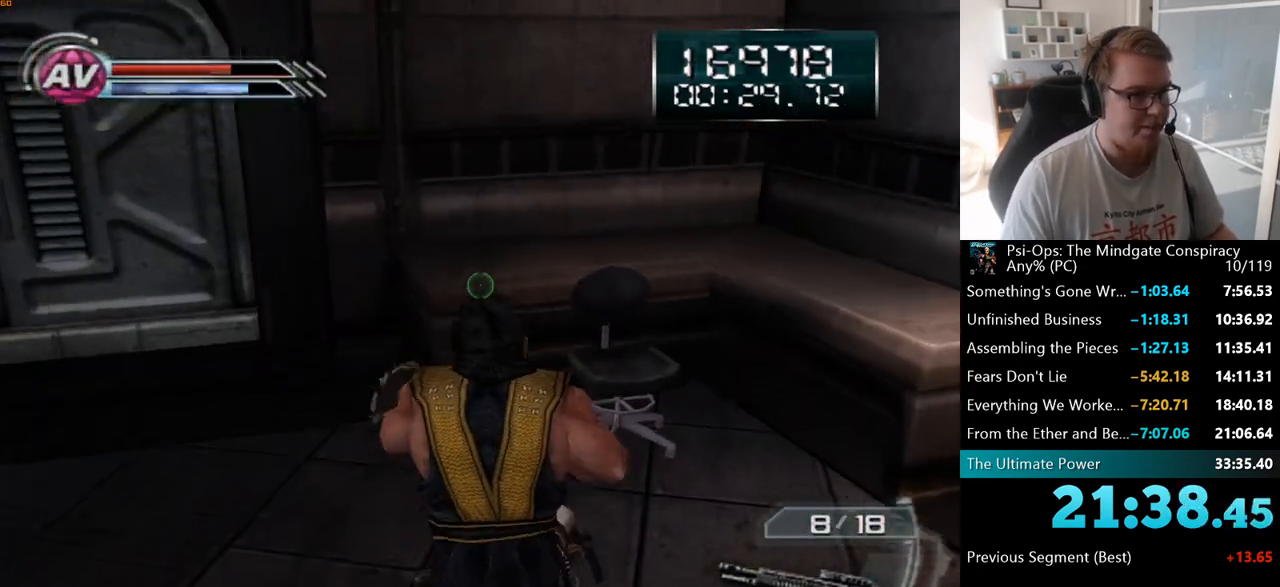
{"keys": ["w"], "mouse": [], "events": [[50, "a", "down"], [267, "a", "up"]]}
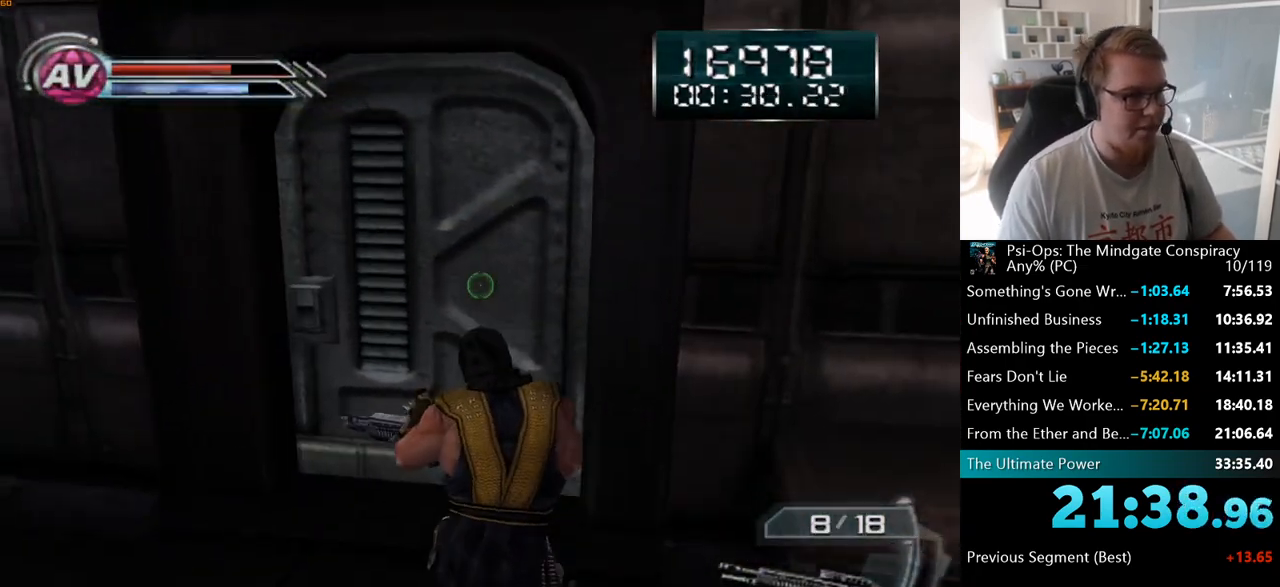
{"keys": ["w"], "mouse": [], "events": [[150, "a", "down"], [233, "a", "up"], [333, "space", "down"], [467, "space", "up"]]}
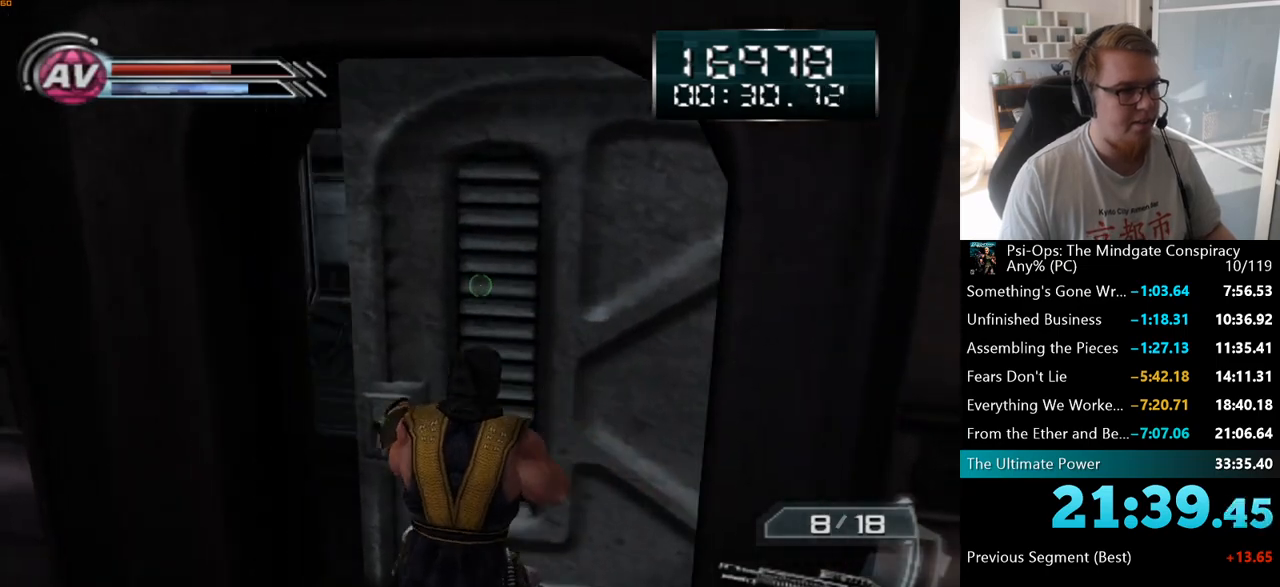
{"keys": ["w"], "mouse": [], "events": []}
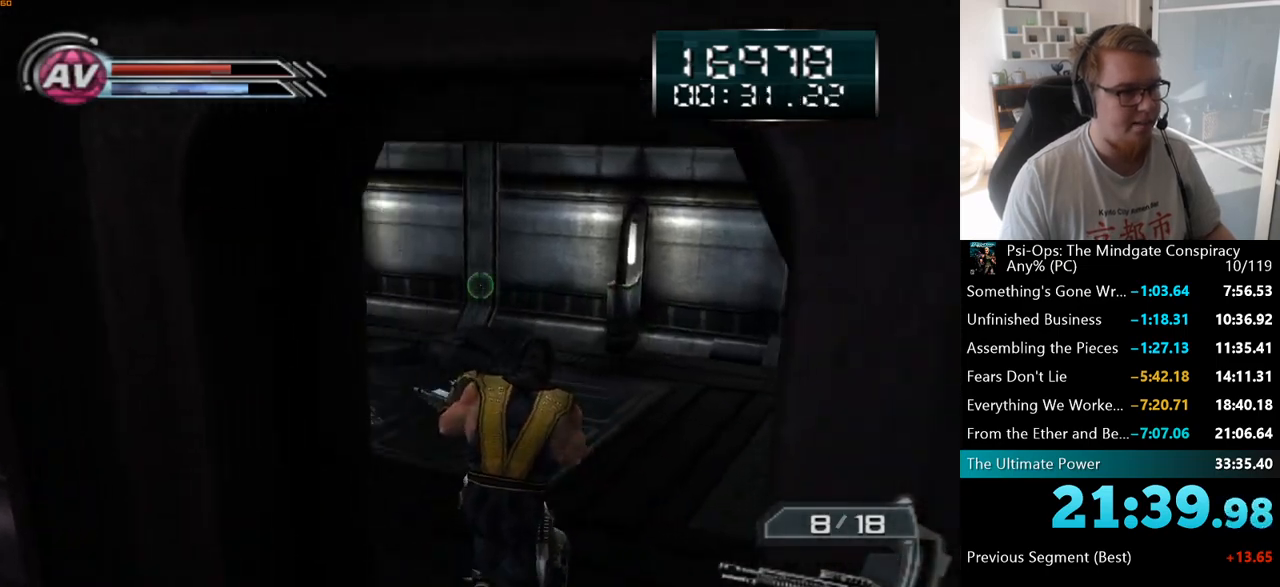
{"keys": ["w"], "mouse": [], "events": []}
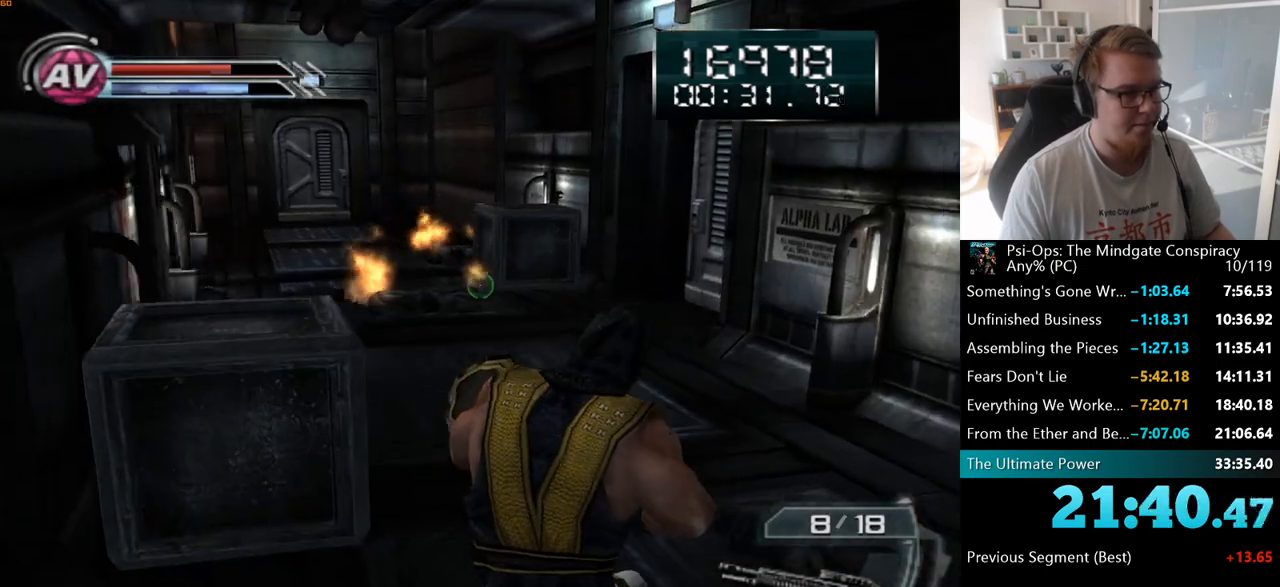
{"keys": ["w"], "mouse": [], "events": []}
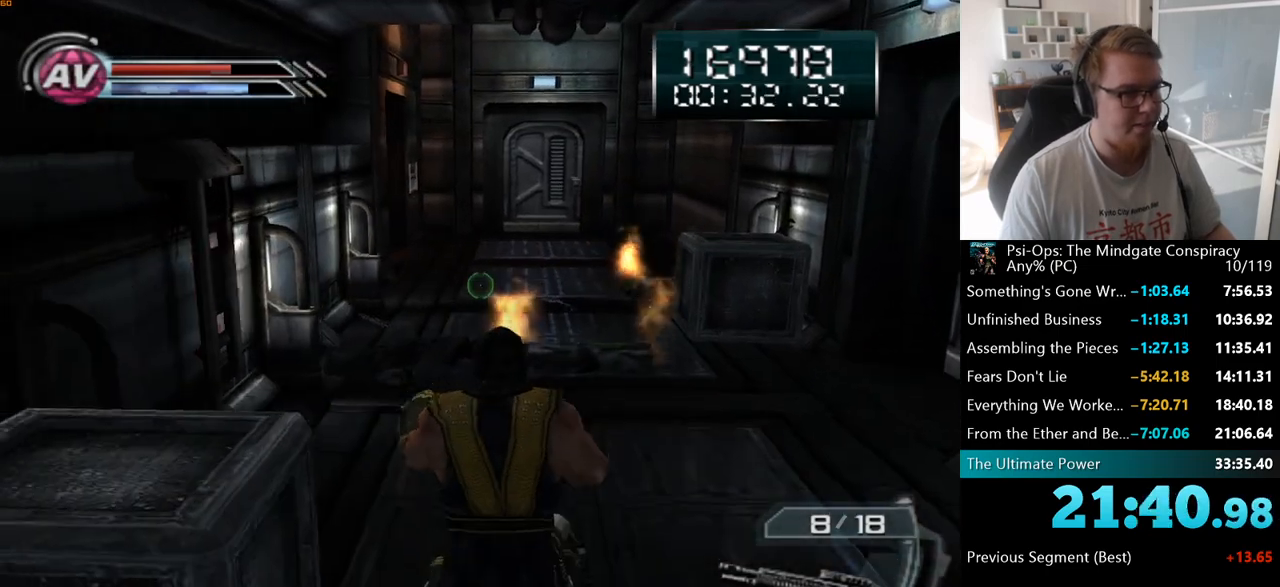
{"keys": ["d", "w"], "mouse": [], "events": [[100, "a", "down"], [133, "a", "up"], [433, "d", "down"]]}
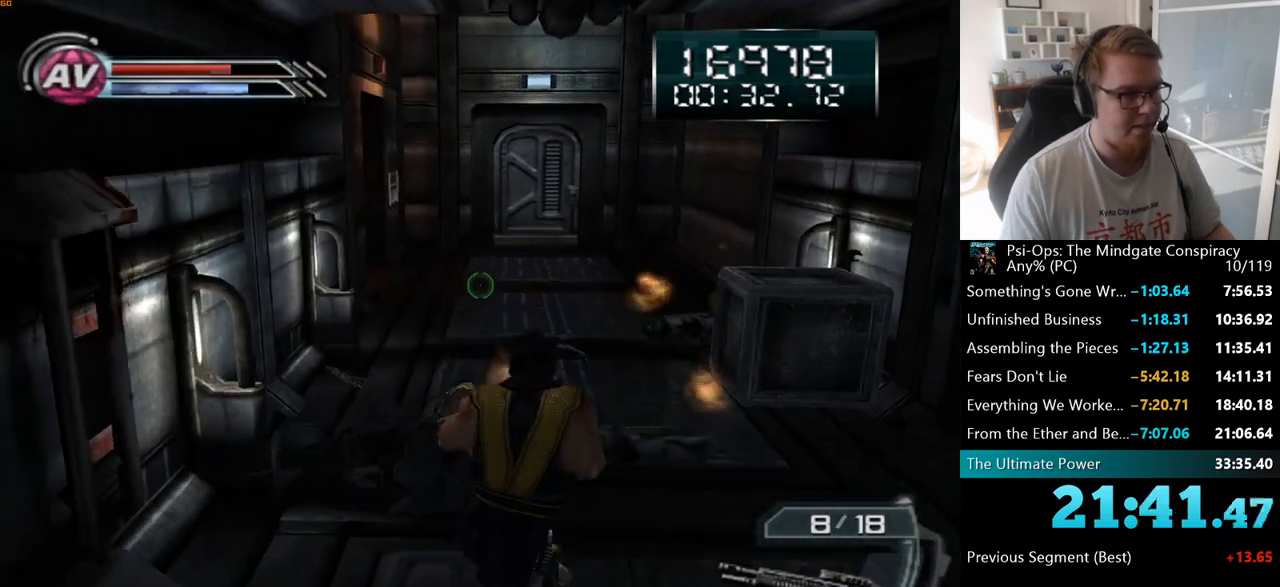
{"keys": ["w"], "mouse": [], "events": [[467, "d", "up"]]}
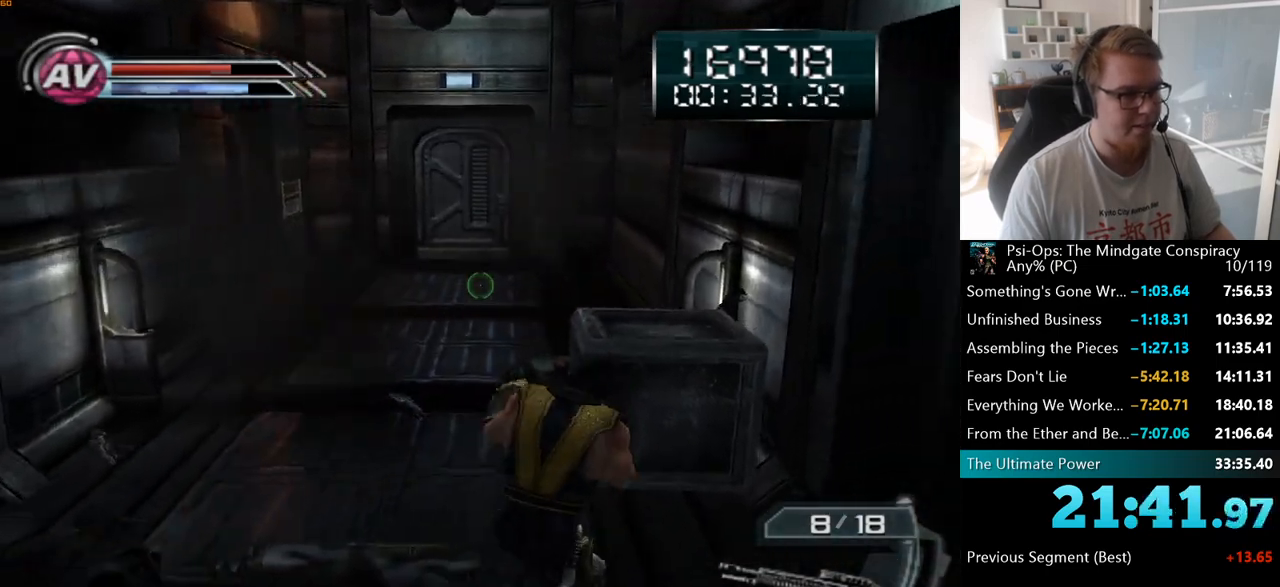
{"keys": ["w"], "mouse": [], "events": [[200, "a", "down"], [283, "a", "up"]]}
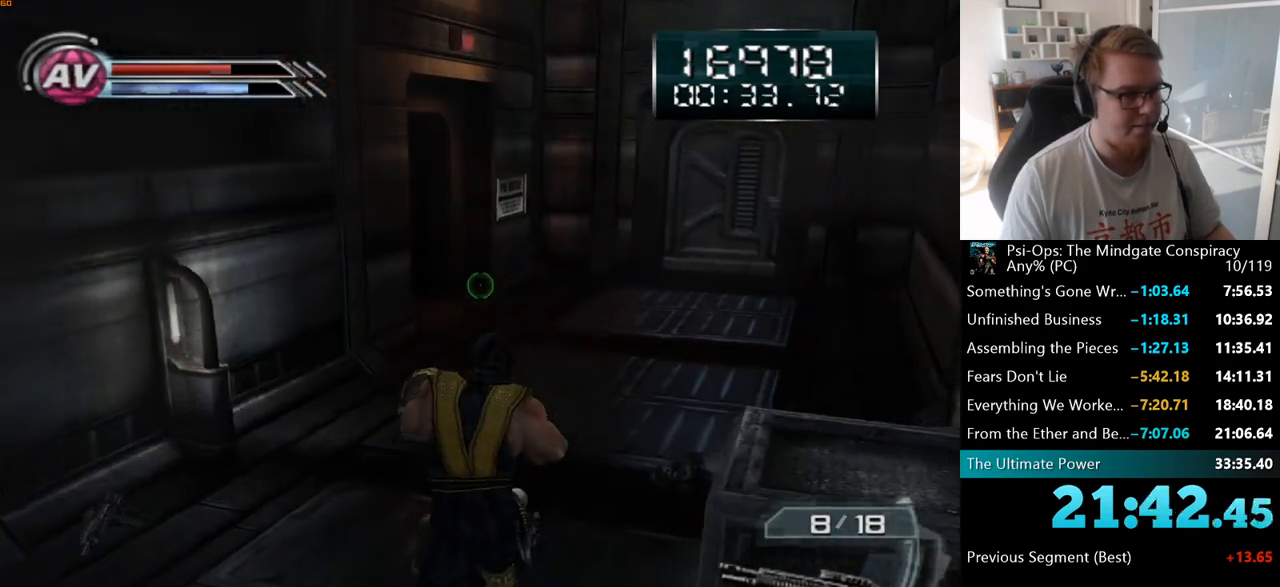
{"keys": ["w"], "mouse": [], "events": []}